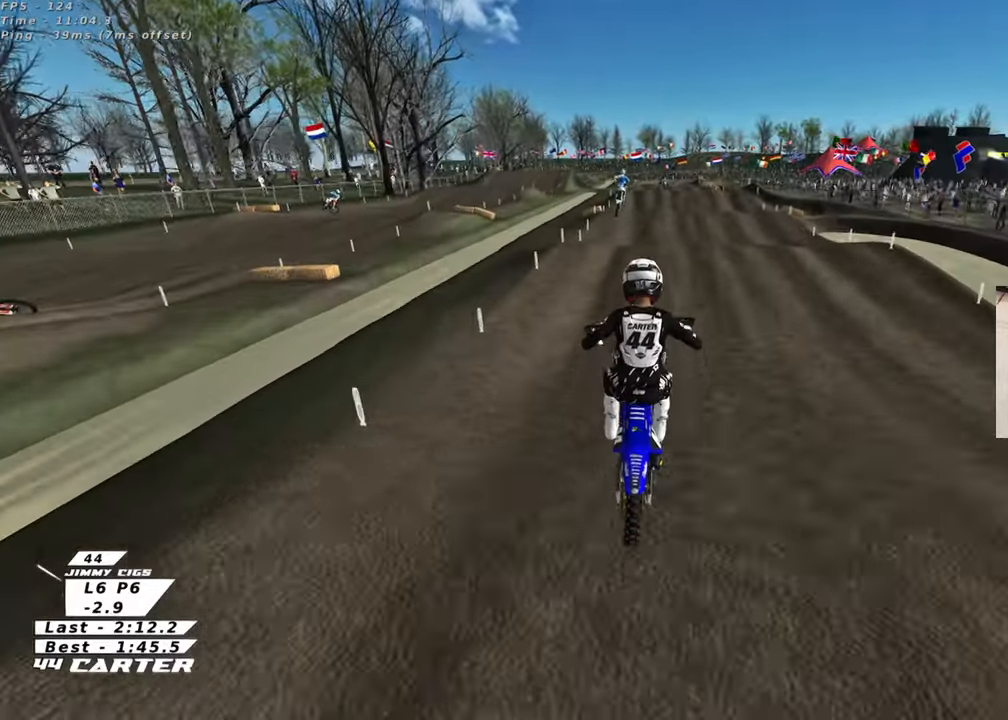
Gameplay with a controller (Xbox layout); each line is a JSON object with the inputs held at the frame after it. "events" lists button and stick changes between this image and that frame as [ms after this image, input, new state], when the widget could be followed in between. Not read: R2.
{"buttons": [], "left_stick": "up", "right_stick": "center", "events": [[133, "left_stick", "up"]]}
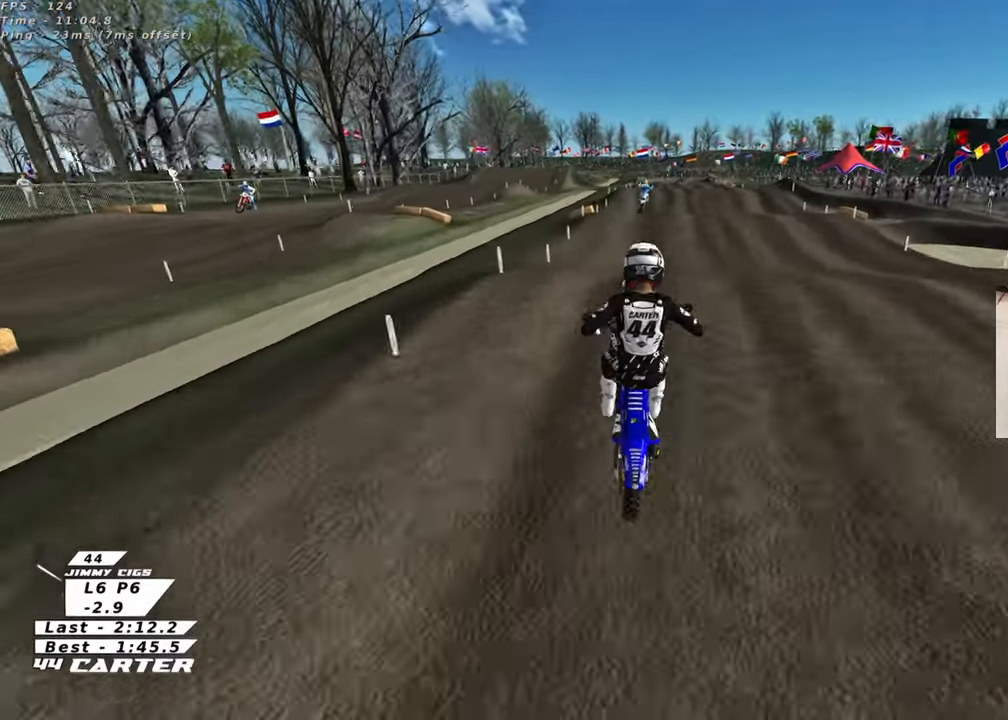
{"buttons": [], "left_stick": "center", "right_stick": "center", "events": [[117, "left_stick", "down"], [483, "left_stick", "center"]]}
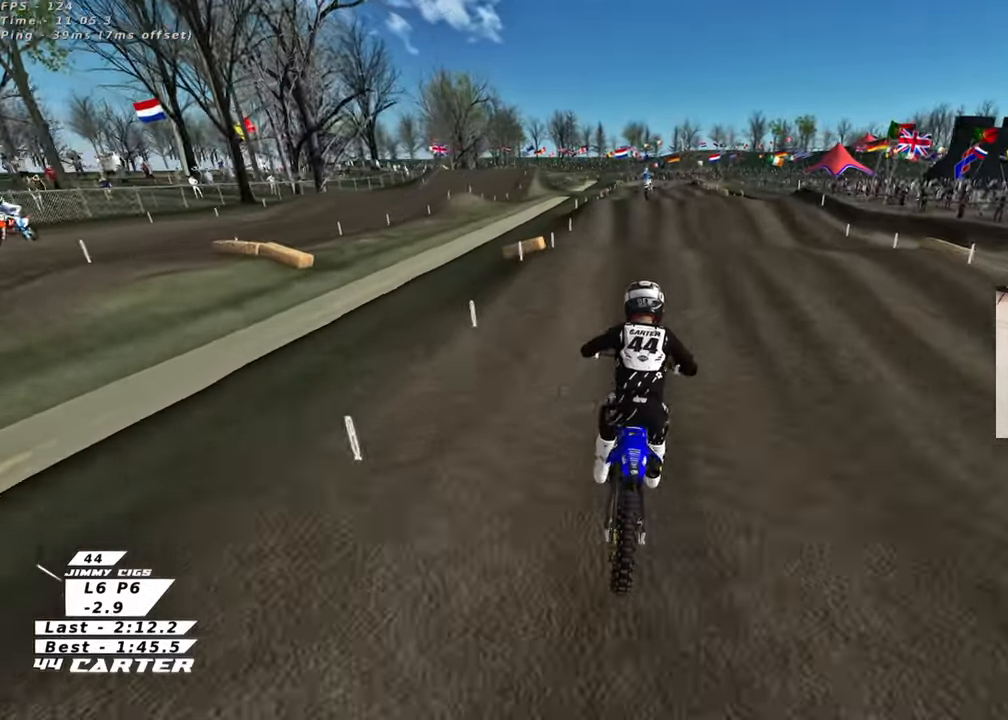
{"buttons": ["A"], "left_stick": "center", "right_stick": "center", "events": [[83, "left_stick", "up"], [300, "left_stick", "down"], [433, "A", "down"], [450, "left_stick", "center"]]}
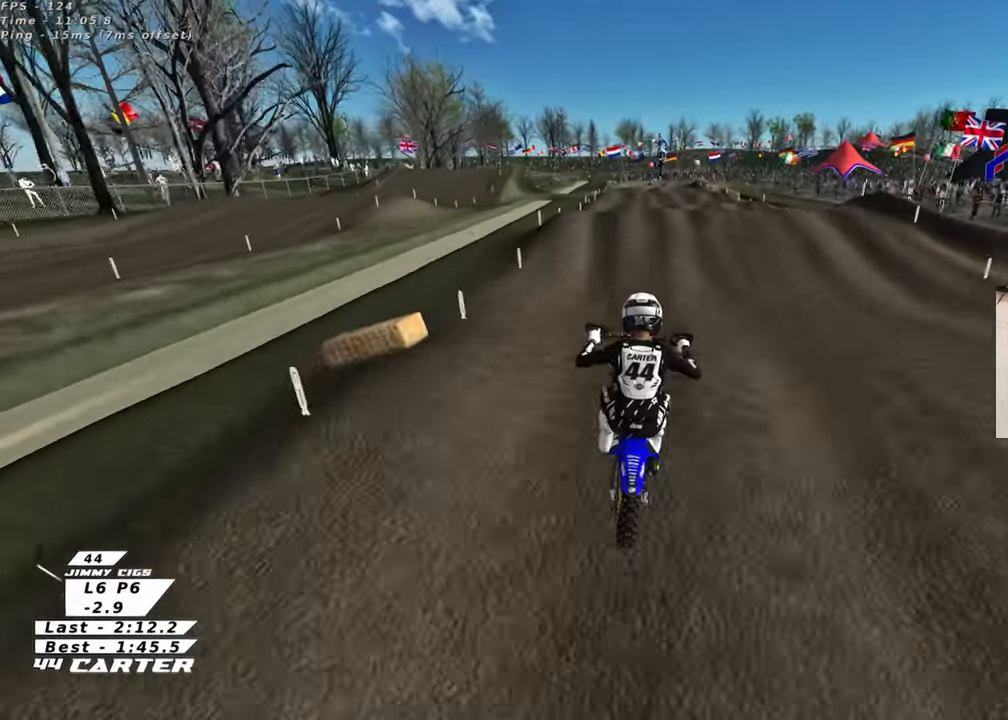
{"buttons": [], "left_stick": "up", "right_stick": "center", "events": [[17, "left_stick", "down"], [67, "A", "up"], [167, "left_stick", "left"], [300, "X", "down"], [333, "left_stick", "up-right"], [400, "X", "up"], [483, "left_stick", "up"]]}
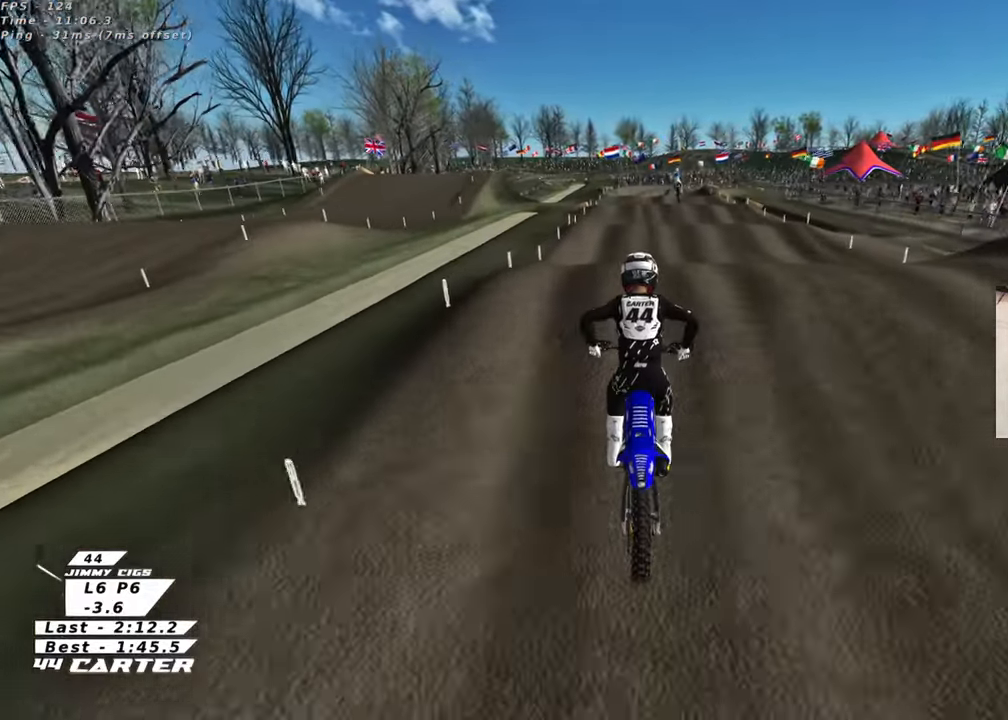
{"buttons": [], "left_stick": "up", "right_stick": "center", "events": [[133, "left_stick", "center"], [200, "left_stick", "down"], [267, "A", "down"], [283, "left_stick", "center"], [350, "left_stick", "up"], [383, "A", "up"]]}
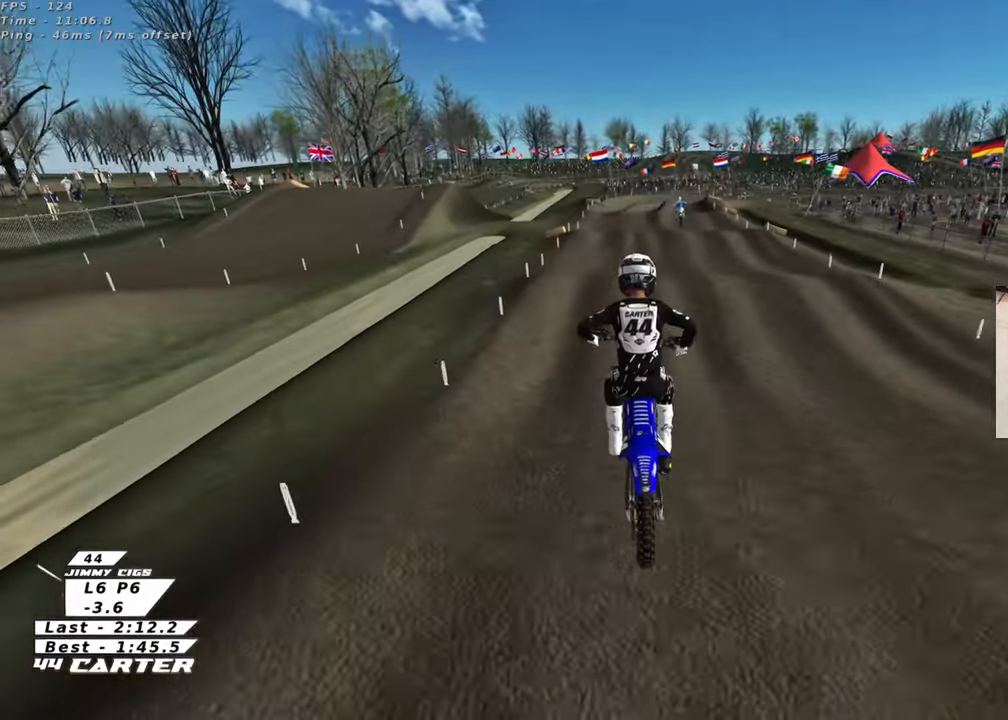
{"buttons": [], "left_stick": "up-left", "right_stick": "center", "events": [[50, "left_stick", "right"], [233, "X", "down"], [317, "X", "up"], [333, "left_stick", "down-left"], [467, "left_stick", "up-left"]]}
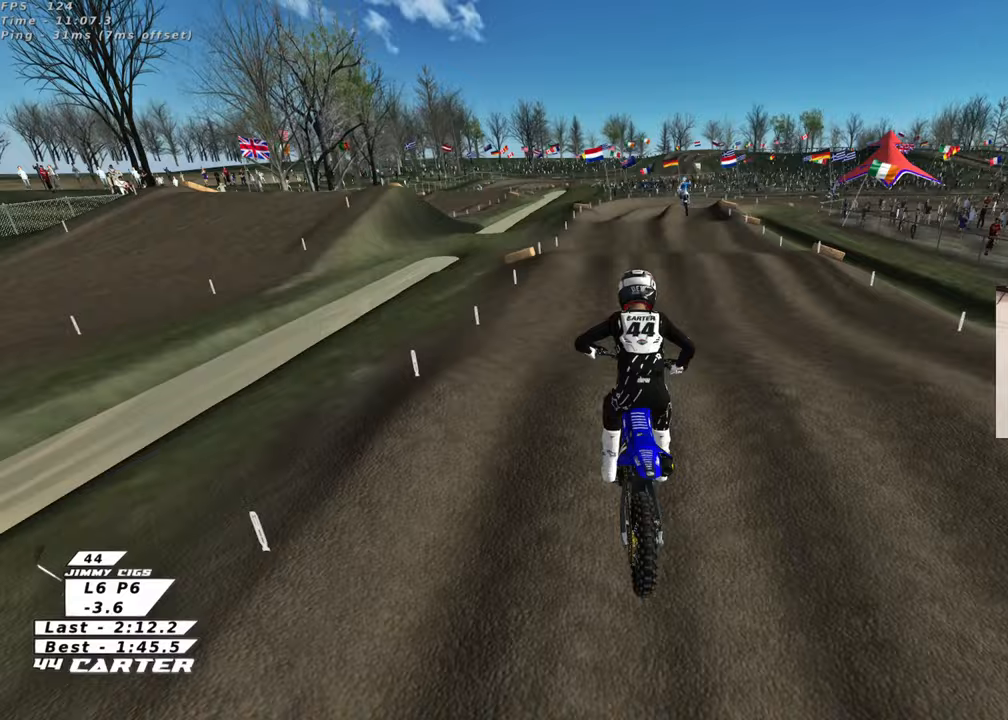
{"buttons": [], "left_stick": "up", "right_stick": "center", "events": [[83, "left_stick", "up"], [267, "left_stick", "down"], [433, "left_stick", "center"], [500, "left_stick", "up"]]}
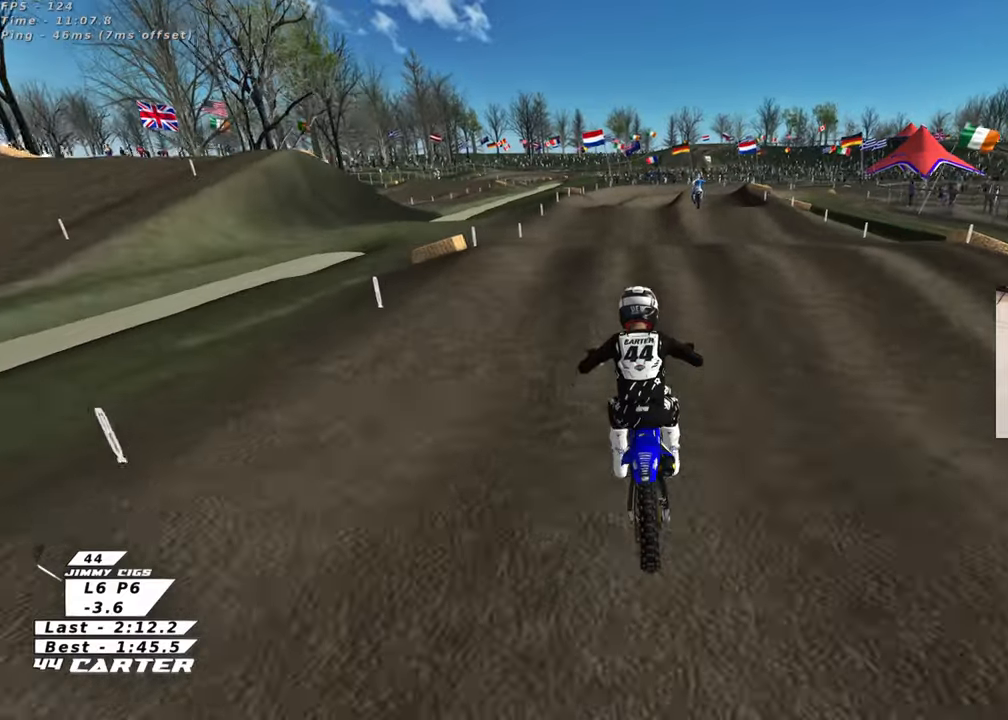
{"buttons": [], "left_stick": "up-right", "right_stick": "center", "events": [[167, "left_stick", "center"], [217, "left_stick", "down"], [333, "A", "down"], [350, "left_stick", "up-right"], [450, "A", "up"]]}
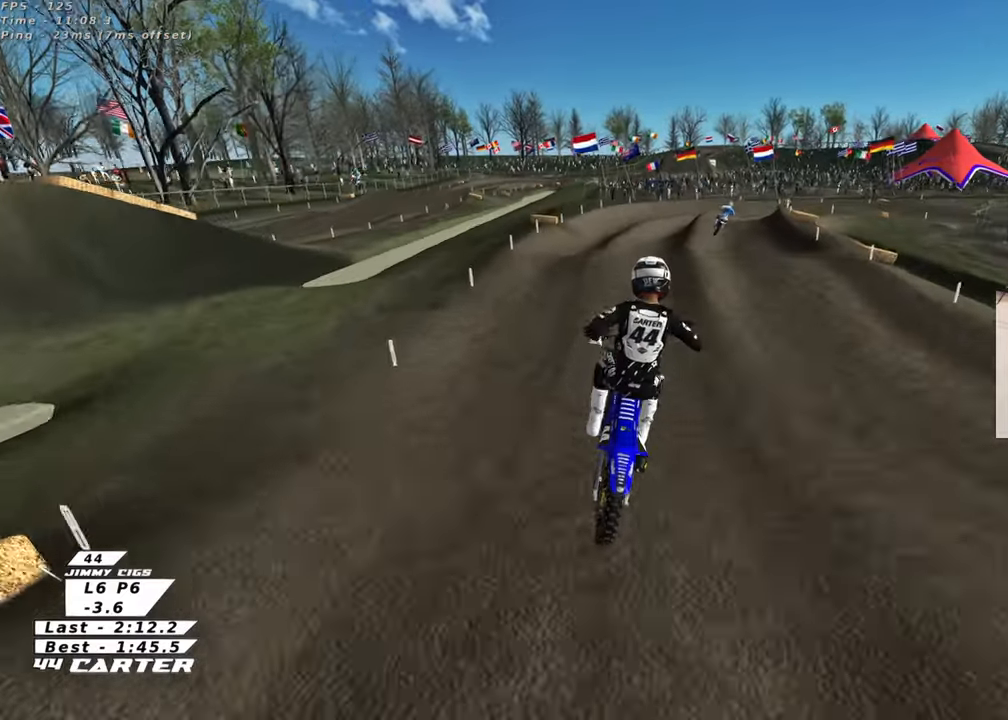
{"buttons": ["X"], "left_stick": "right", "right_stick": "center", "events": [[50, "left_stick", "up"], [400, "left_stick", "right"], [483, "X", "down"]]}
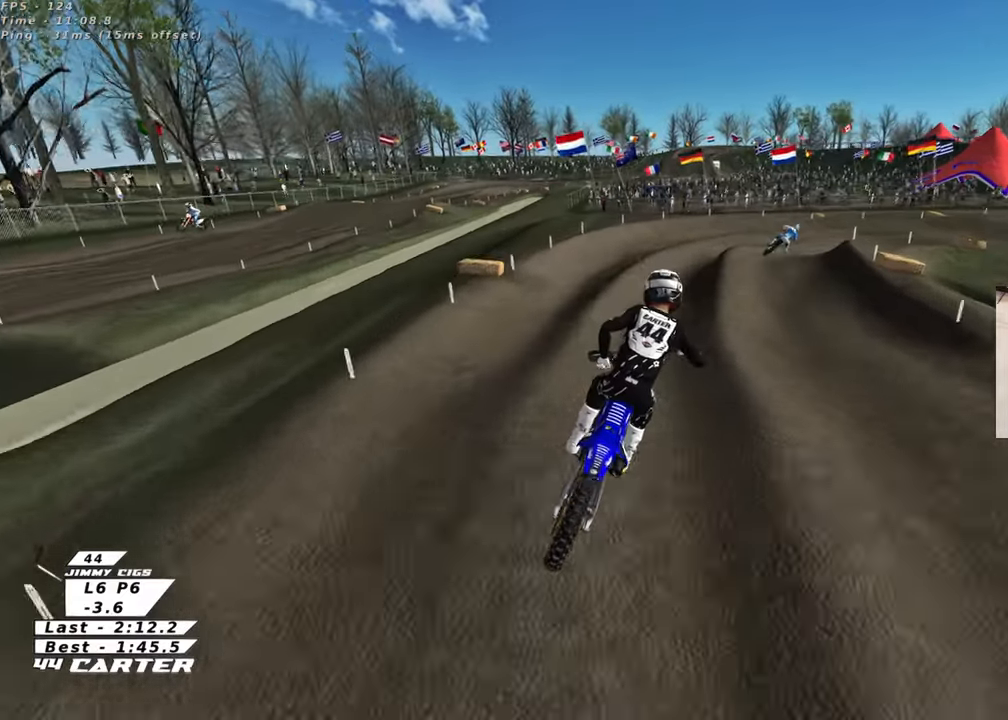
{"buttons": [], "left_stick": "up-right", "right_stick": "center", "events": [[50, "left_stick", "down-right"], [100, "X", "up"], [233, "left_stick", "center"], [350, "left_stick", "up-right"]]}
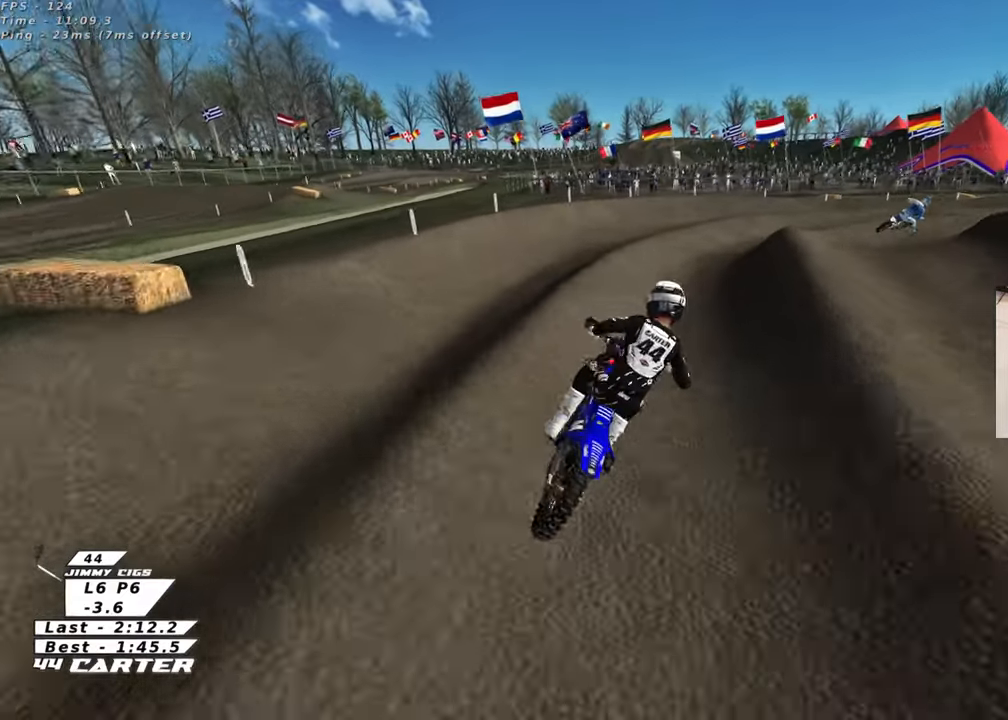
{"buttons": ["A"], "left_stick": "up", "right_stick": "center", "events": [[367, "left_stick", "up"], [400, "A", "down"]]}
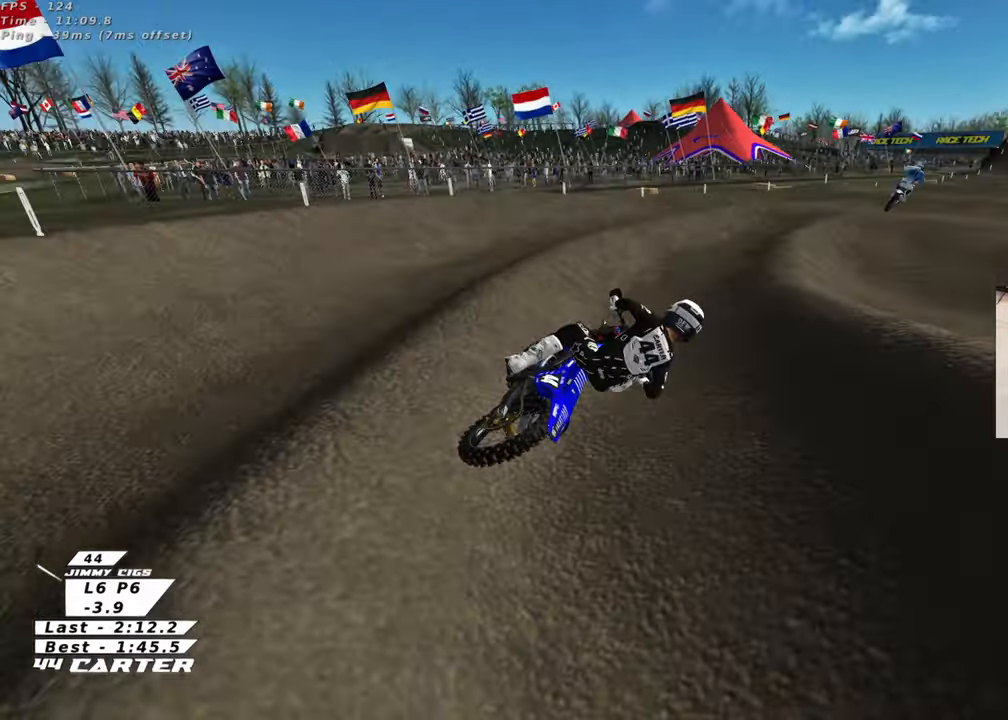
{"buttons": [], "left_stick": "up-left", "right_stick": "center", "events": [[67, "A", "up"], [67, "left_stick", "up-right"], [167, "left_stick", "up"], [383, "left_stick", "up-left"]]}
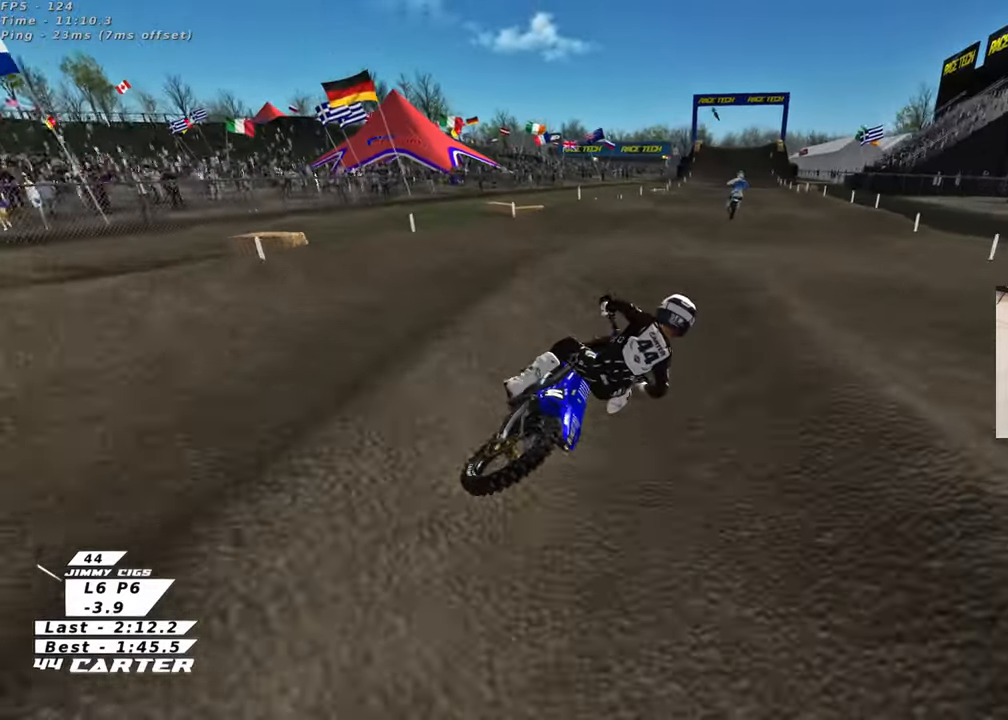
{"buttons": [], "left_stick": "up", "right_stick": "center"}
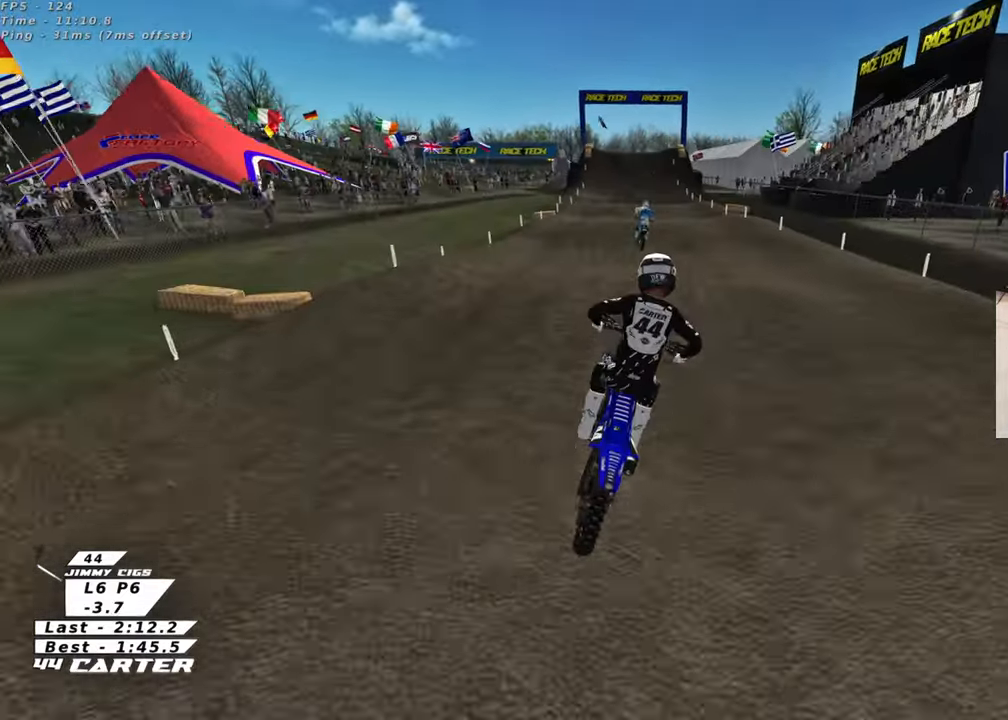
{"buttons": [], "left_stick": "up", "right_stick": "center", "events": [[167, "left_stick", "center"], [217, "left_stick", "down"], [500, "left_stick", "up"]]}
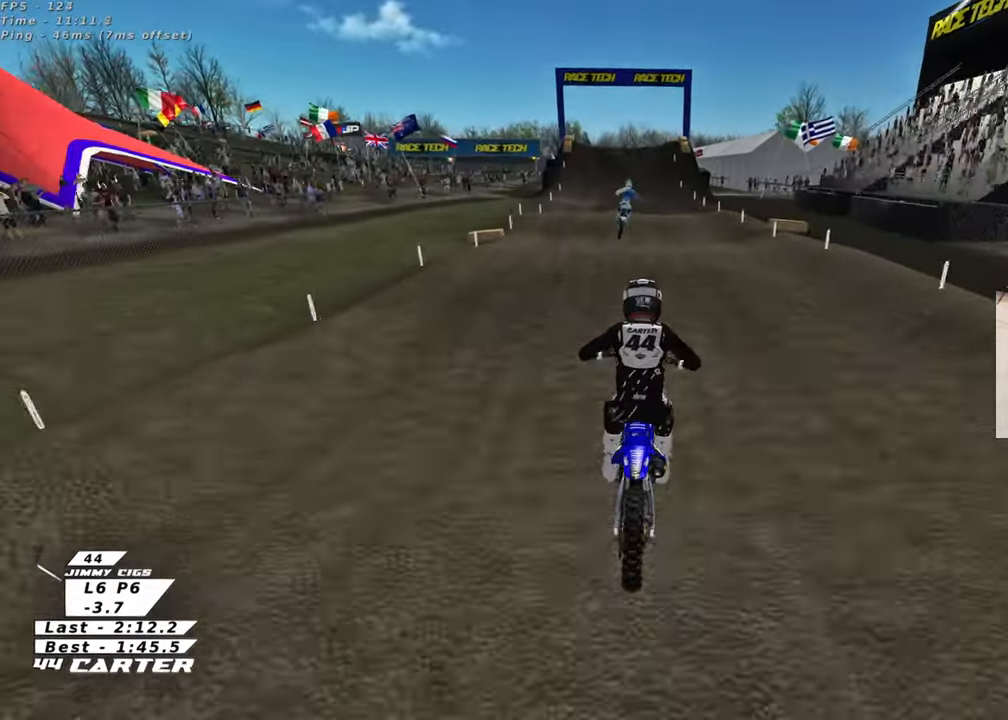
{"buttons": [], "left_stick": "up", "right_stick": "center", "events": [[200, "left_stick", "down"], [367, "A", "down"], [383, "left_stick", "up-left"], [433, "left_stick", "up"], [483, "A", "up"]]}
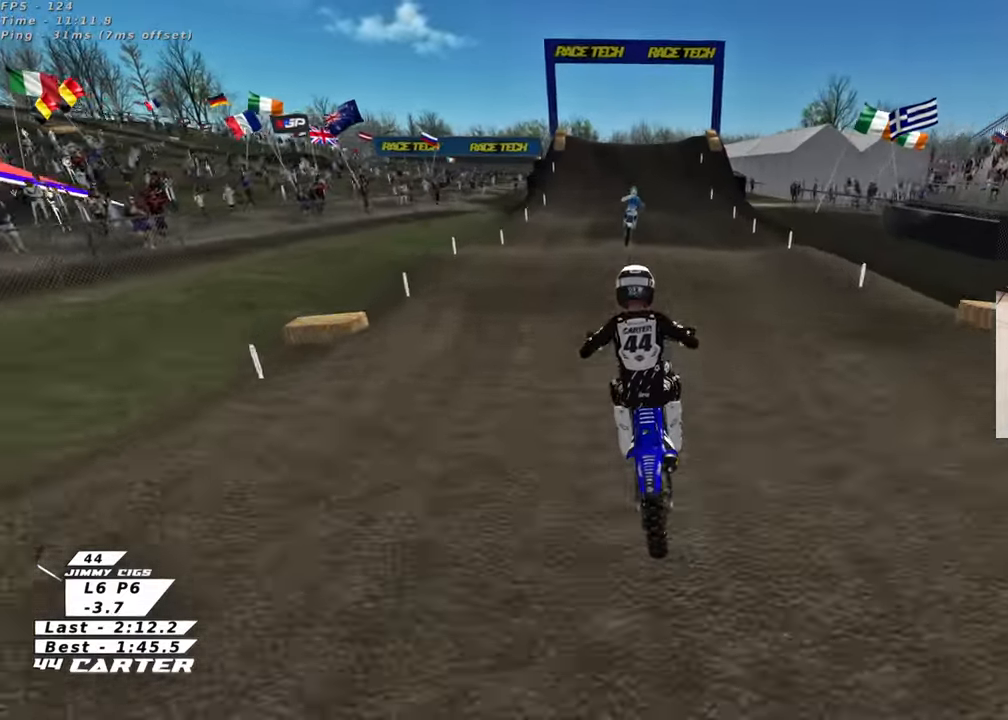
{"buttons": ["A"], "left_stick": "center", "right_stick": "center", "events": [[367, "left_stick", "down"], [500, "A", "down"], [500, "left_stick", "center"]]}
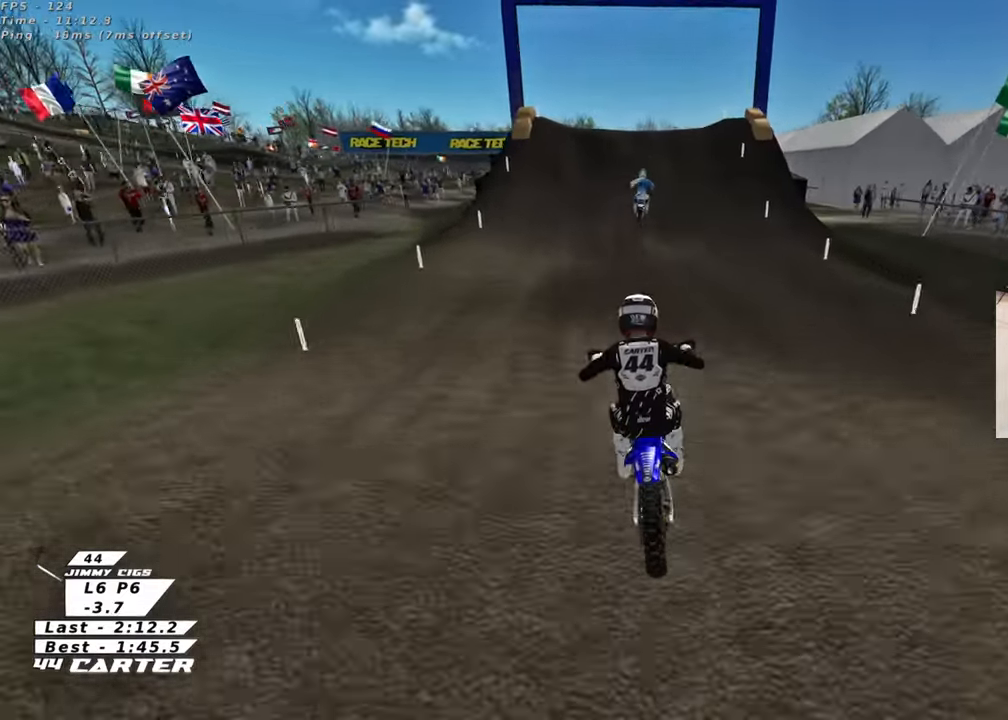
{"buttons": ["L2"], "left_stick": "right", "right_stick": "center", "events": [[33, "left_stick", "up"], [117, "A", "up"], [217, "left_stick", "center"], [483, "L2", "down"], [483, "left_stick", "right"]]}
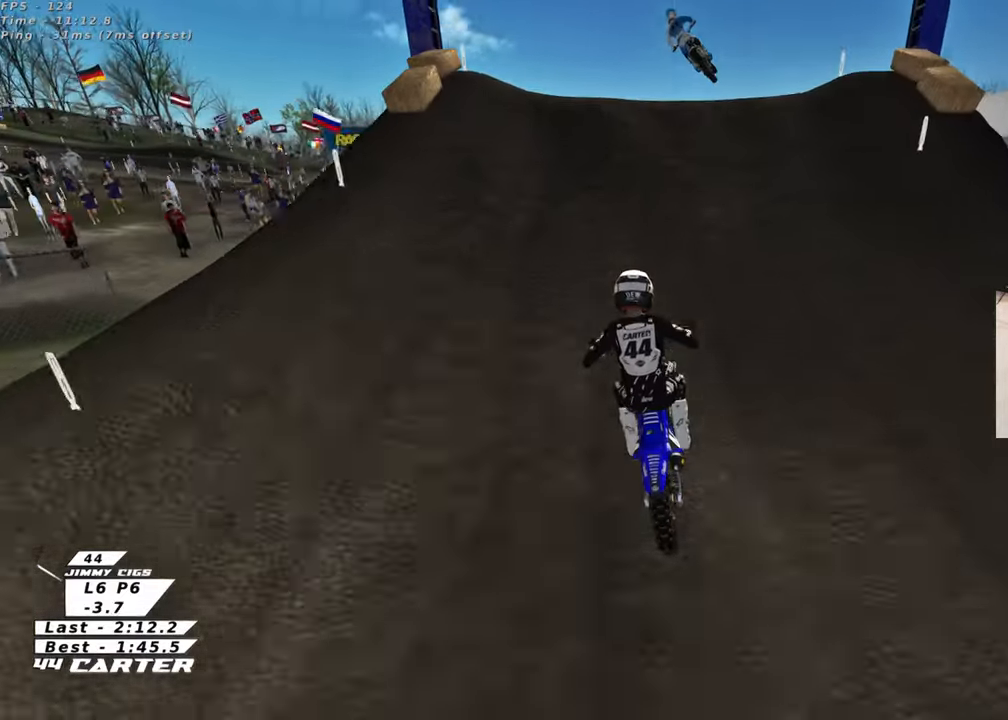
{"buttons": [], "left_stick": "down-left", "right_stick": "up", "events": [[17, "left_stick", "up-right"], [167, "L2", "up"], [300, "left_stick", "down-right"], [483, "left_stick", "down-left"], [500, "right_stick", "up"]]}
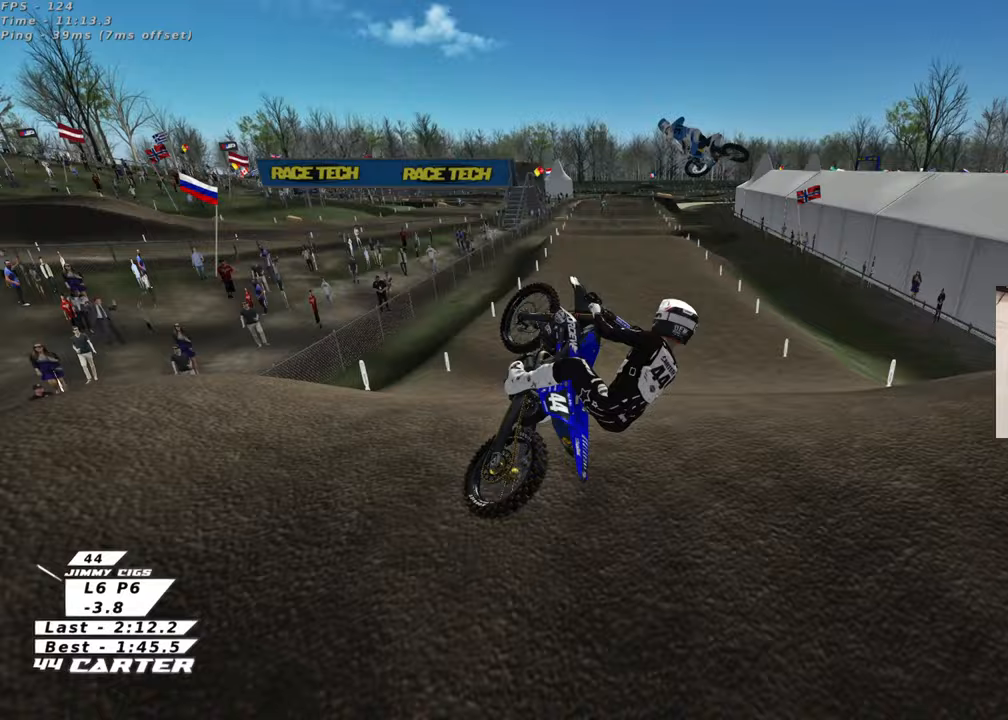
{"buttons": ["A"], "left_stick": "down-right", "right_stick": "up", "events": [[200, "A", "down"], [217, "left_stick", "down-right"], [333, "A", "up"], [400, "A", "down"]]}
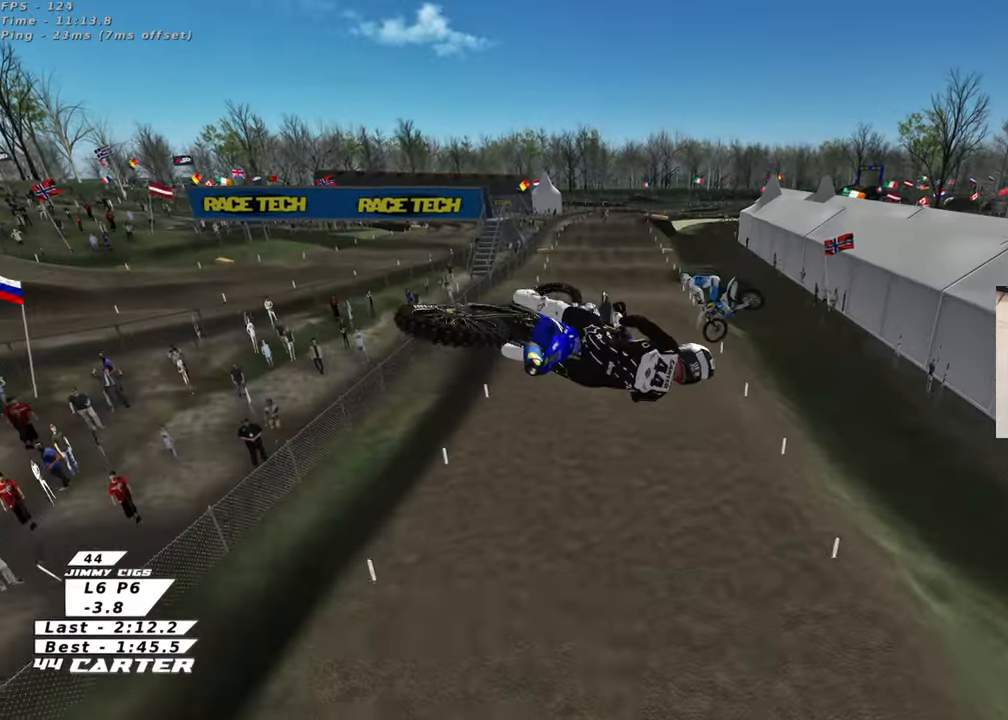
{"buttons": ["R3"], "left_stick": "up-left", "right_stick": "down-left", "events": [[33, "A", "up"], [100, "A", "down"], [100, "left_stick", "down-left"], [200, "A", "up"], [250, "left_stick", "left"], [333, "R3", "down"], [350, "right_stick", "down-left"], [367, "left_stick", "up-left"]]}
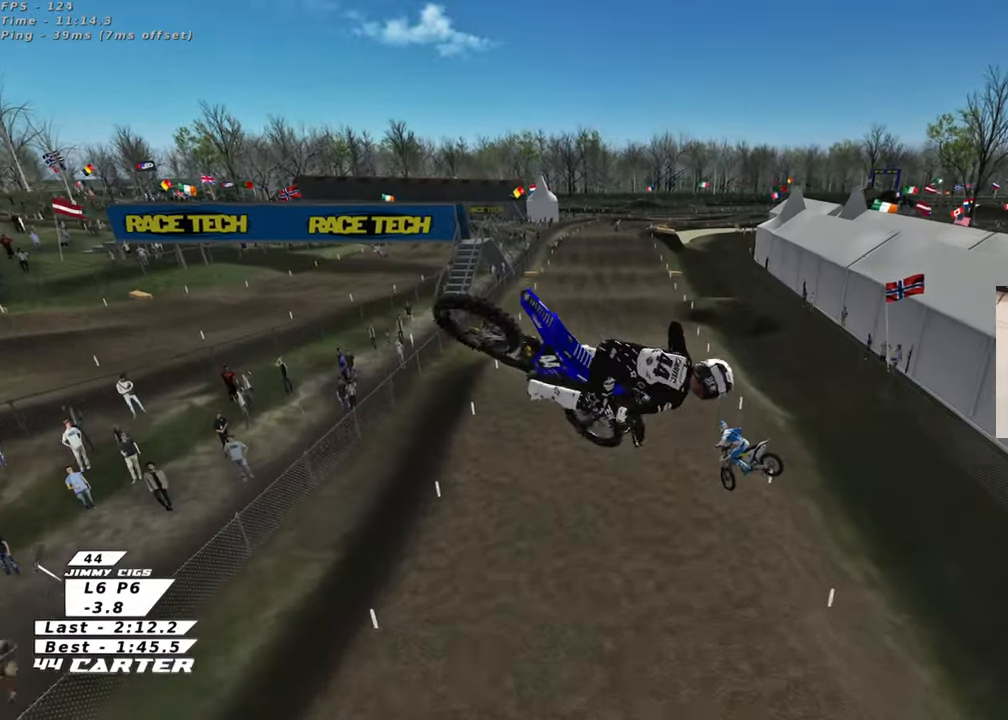
{"buttons": ["L1", "R1", "R3"], "left_stick": "down", "right_stick": "down-left", "events": [[17, "L1", "down"], [233, "left_stick", "down-left"], [300, "L1", "up"], [417, "R1", "down"], [450, "L1", "down"], [450, "left_stick", "down"]]}
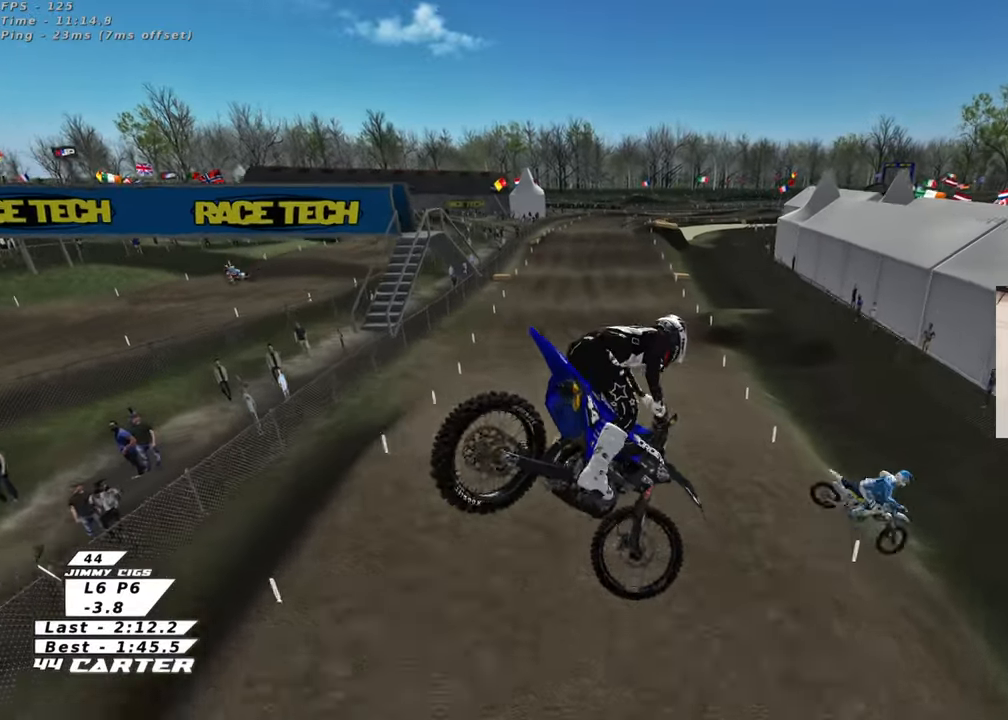
{"buttons": ["X"], "left_stick": "up-right", "right_stick": "down", "events": [[33, "L1", "up"], [33, "R1", "up"], [117, "R3", "up"], [200, "right_stick", "down"], [300, "left_stick", "right"], [317, "X", "down"], [350, "left_stick", "up-right"], [417, "X", "up"], [483, "X", "down"]]}
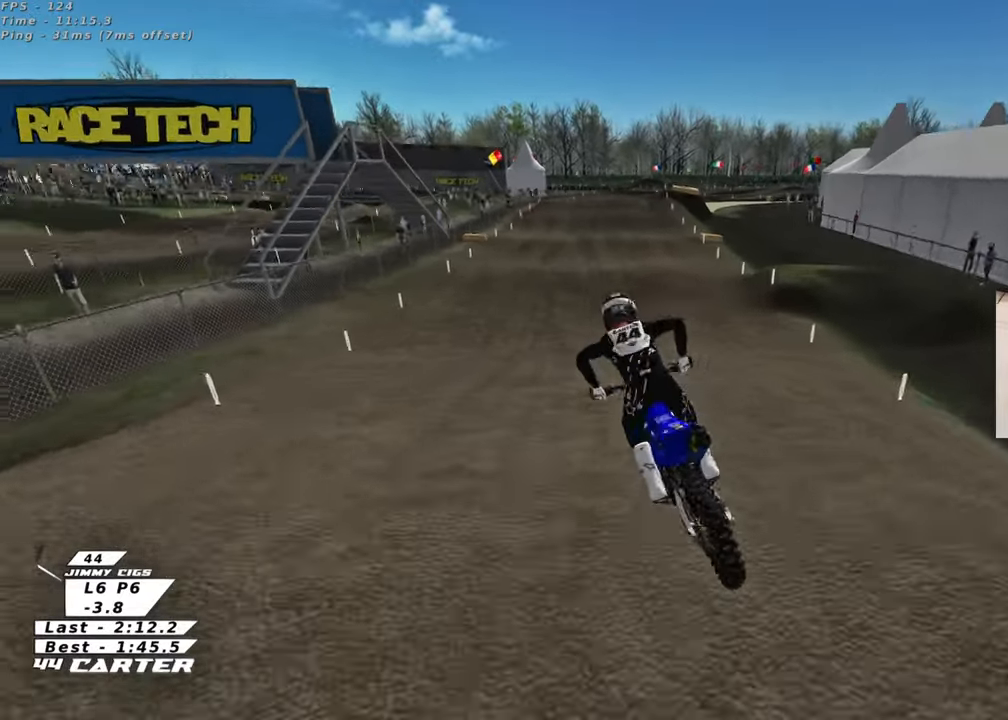
{"buttons": [], "left_stick": "up-right", "right_stick": "down", "events": [[67, "left_stick", "center"], [100, "X", "up"], [117, "left_stick", "right"], [267, "left_stick", "center"], [367, "left_stick", "right"], [500, "left_stick", "up-right"]]}
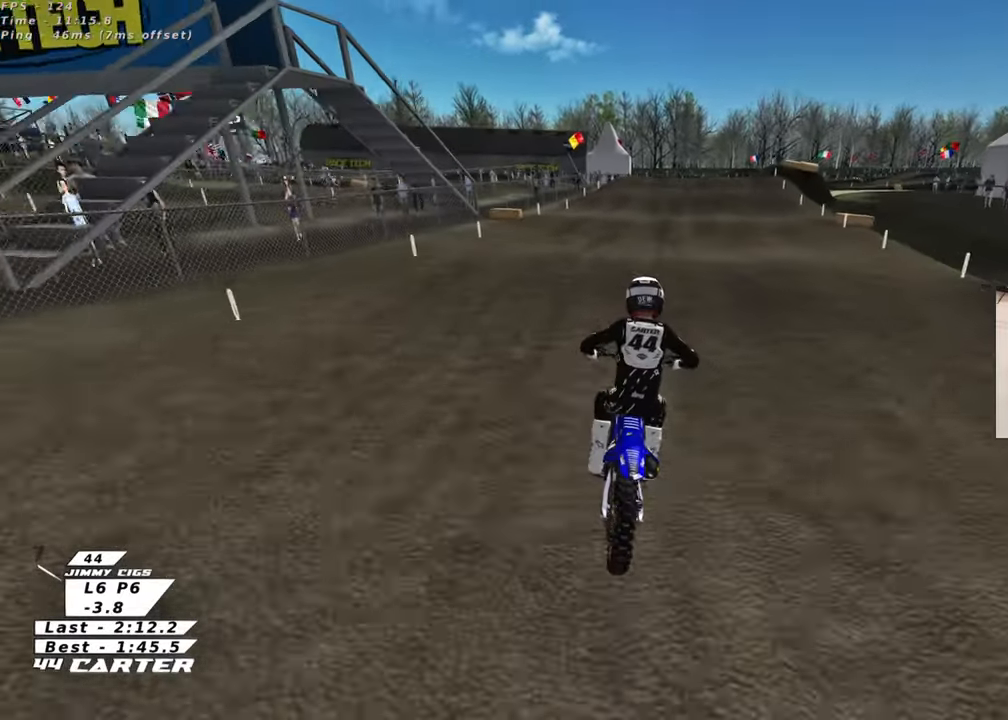
{"buttons": [], "left_stick": "up", "right_stick": "down", "events": [[33, "left_stick", "right"], [50, "left_stick", "center"], [117, "A", "down"], [200, "left_stick", "down"], [233, "A", "up"], [317, "A", "down"], [333, "left_stick", "center"], [383, "left_stick", "up"], [433, "A", "up"]]}
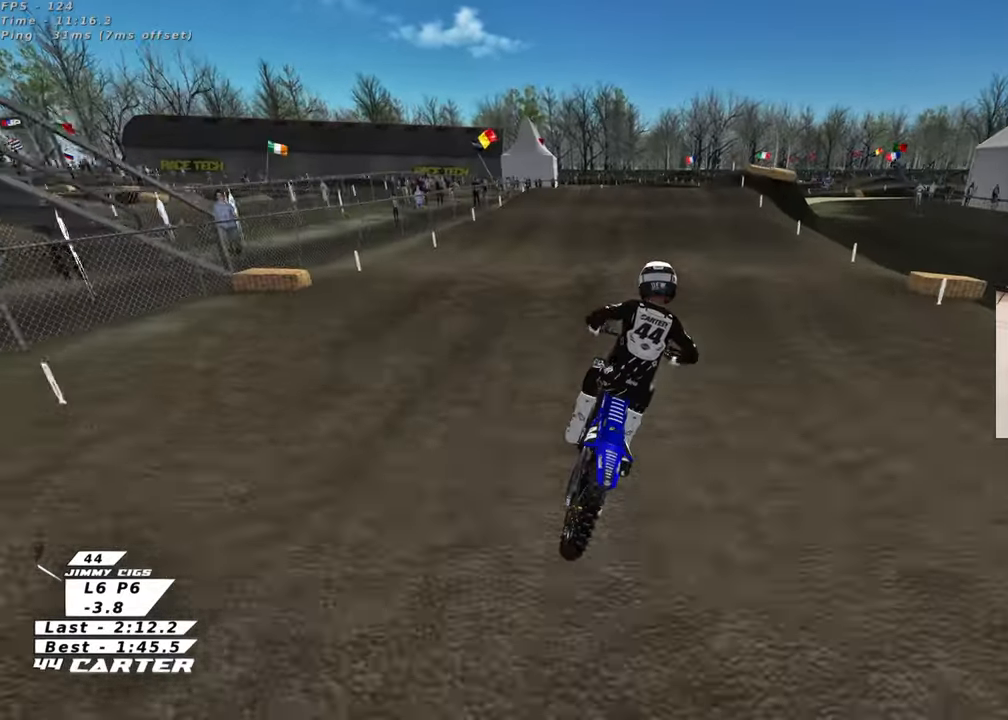
{"buttons": ["X"], "left_stick": "center", "right_stick": "center", "events": [[383, "left_stick", "center"], [417, "X", "down"], [417, "right_stick", "center"]]}
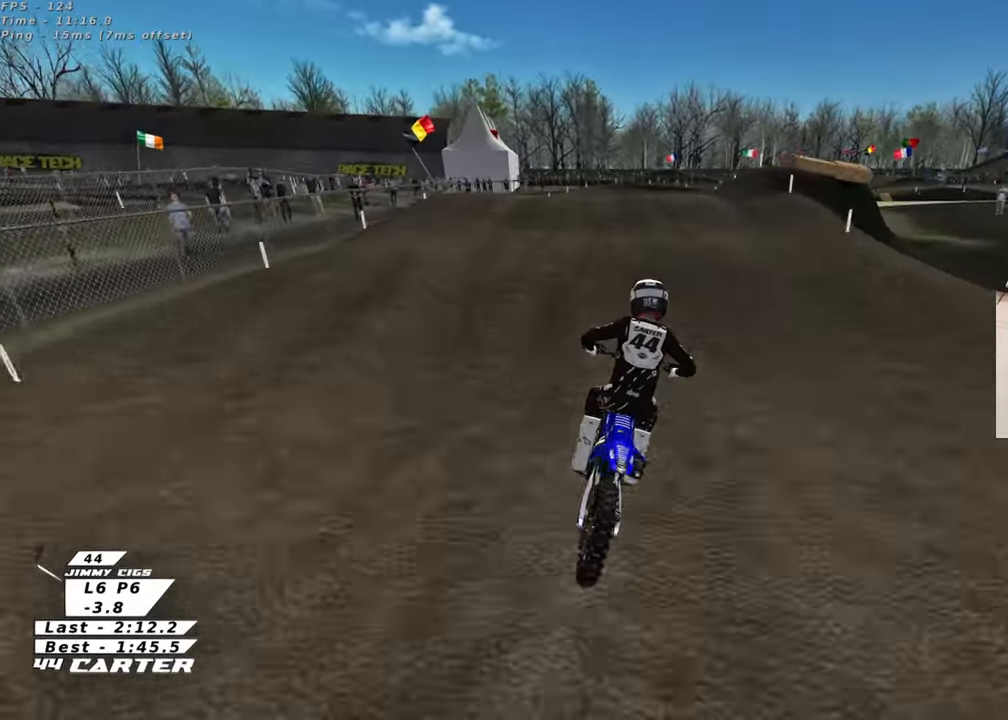
{"buttons": [], "left_stick": "center", "right_stick": "center", "events": [[33, "X", "up"], [33, "left_stick", "up-left"], [167, "left_stick", "down"], [383, "left_stick", "center"]]}
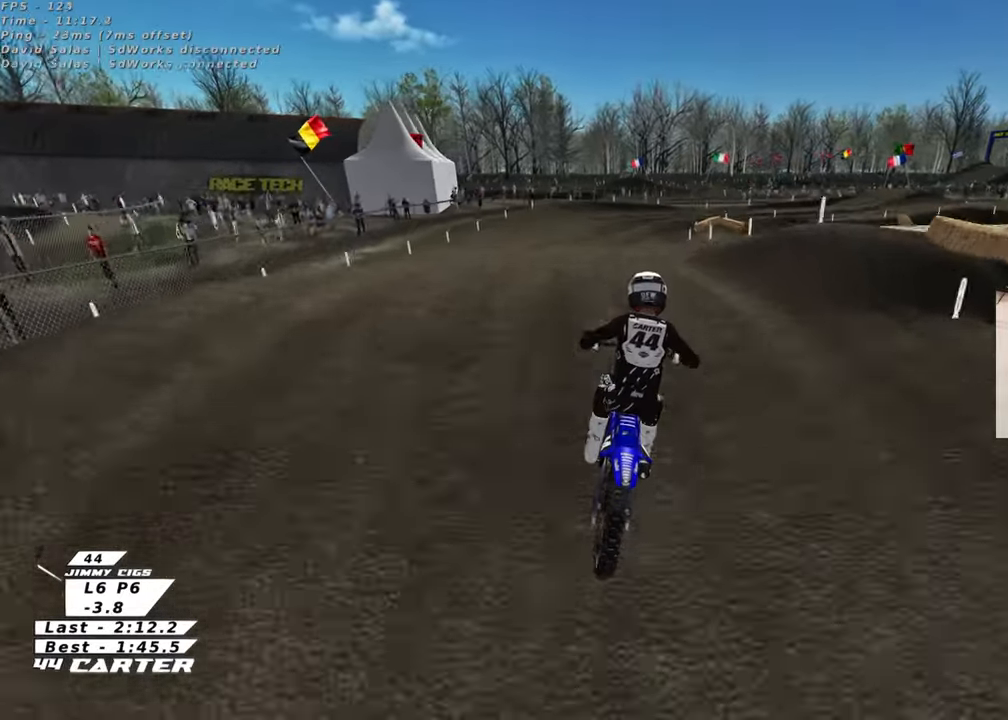
{"buttons": [], "left_stick": "up-right", "right_stick": "center", "events": [[67, "left_stick", "down"], [217, "left_stick", "center"], [367, "left_stick", "up-right"]]}
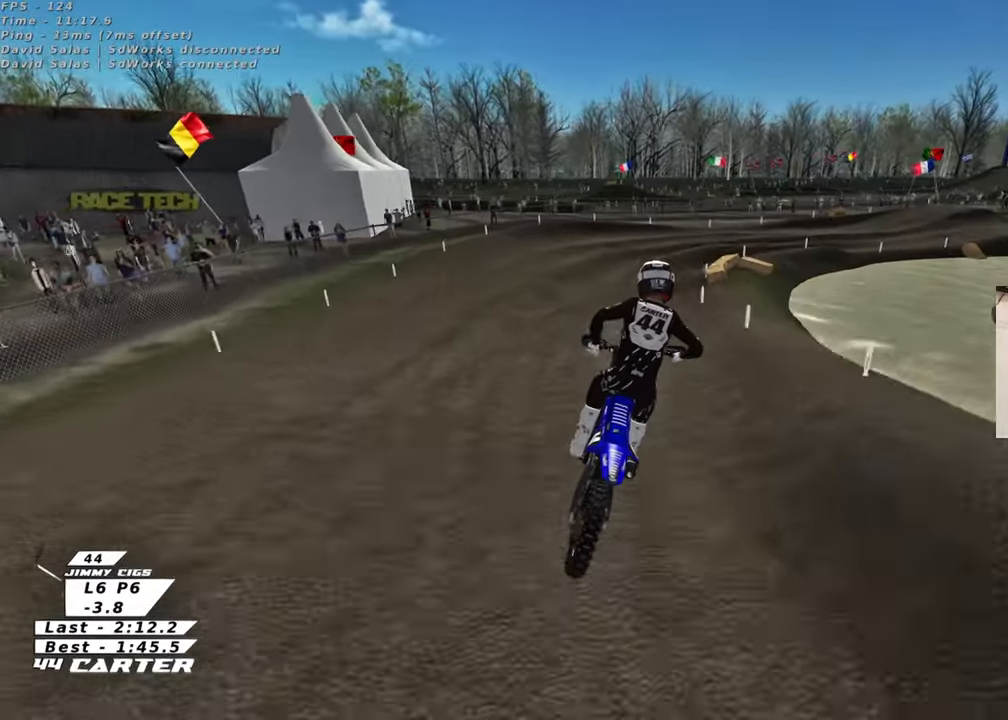
{"buttons": [], "left_stick": "up", "right_stick": "center", "events": [[67, "X", "down"], [167, "X", "up"], [317, "left_stick", "up"]]}
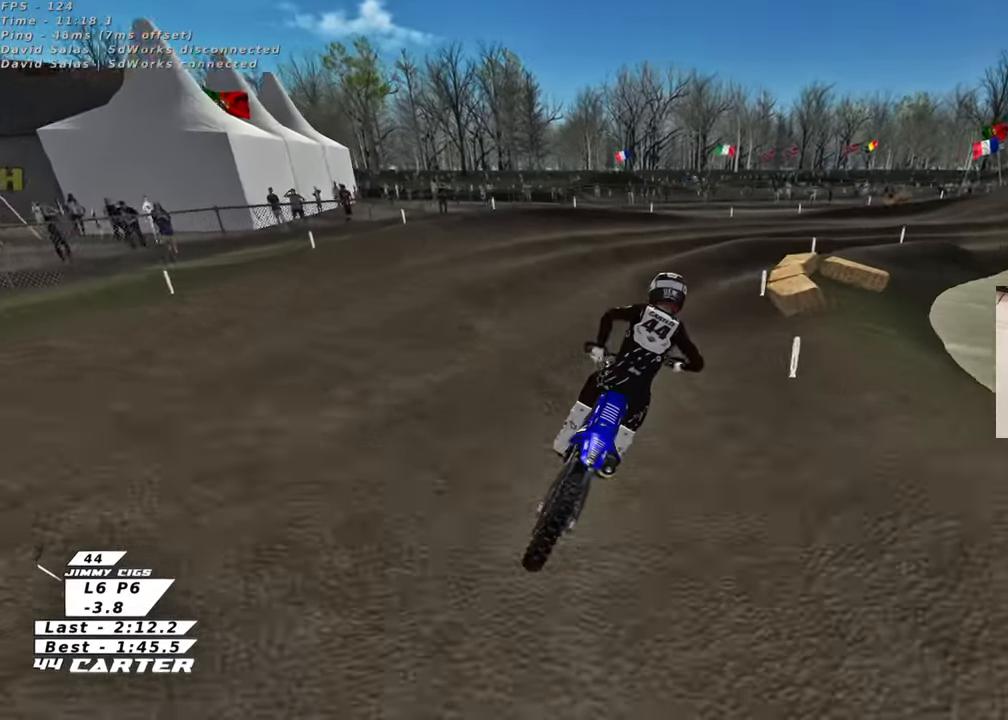
{"buttons": [], "left_stick": "up-right", "right_stick": "center", "events": [[33, "left_stick", "up-right"], [100, "A", "down"], [200, "A", "up"]]}
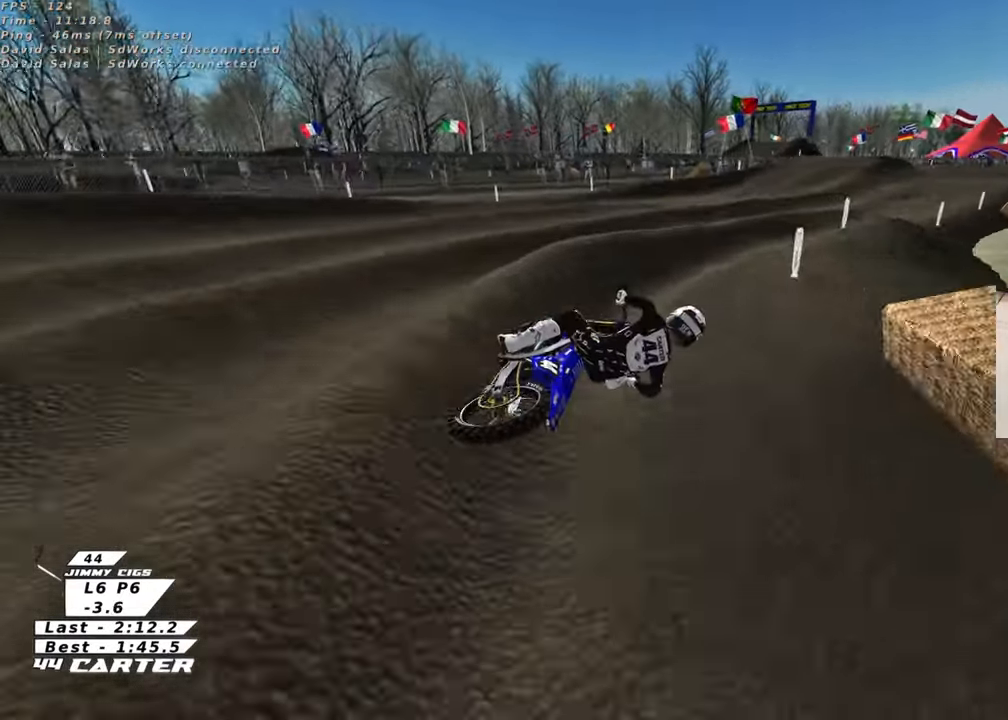
{"buttons": [], "left_stick": "down-left", "right_stick": "center", "events": [[67, "left_stick", "up-left"], [450, "left_stick", "down-left"]]}